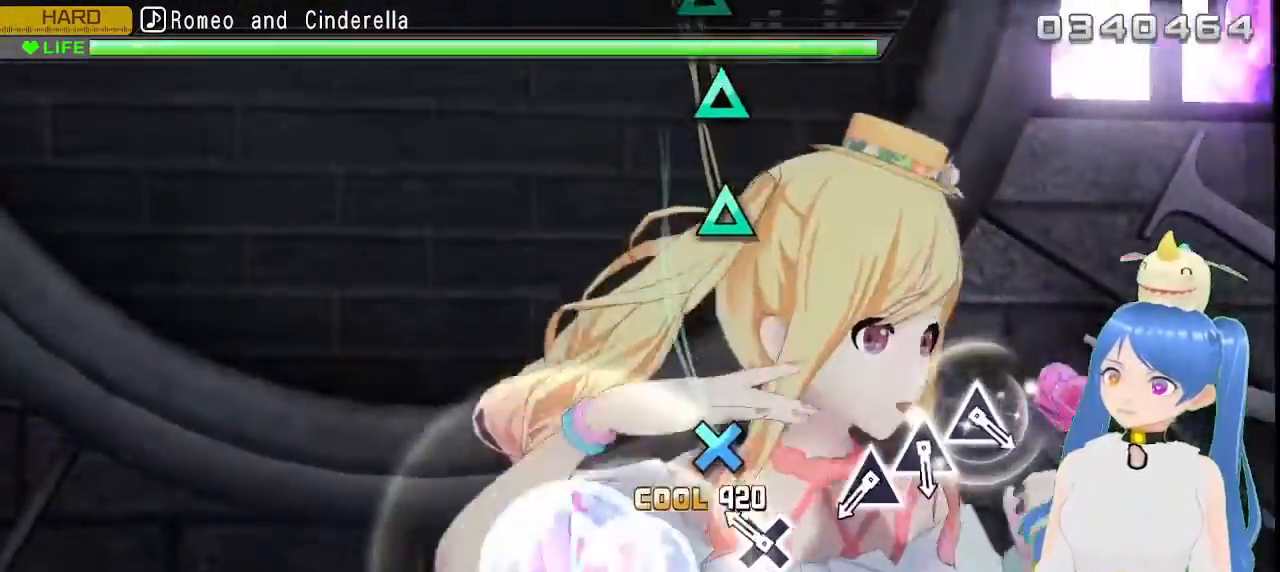
Gameplay with a controller (PlayStation layout); each line is a JSON object with the inputs held at the frame after it (dt_ms = milliseconds from this image to that frame). "events" lists button and stick changes between this image and that frame as [ms after this image, input, new state], when the widget could be followed in between.
{"dt_ms": 500, "buttons": [], "left_stick": "center", "right_stick": "center", "events": [[83, "CROSS", "up"], [183, "CROSS", "down"], [267, "CROSS", "up"]]}
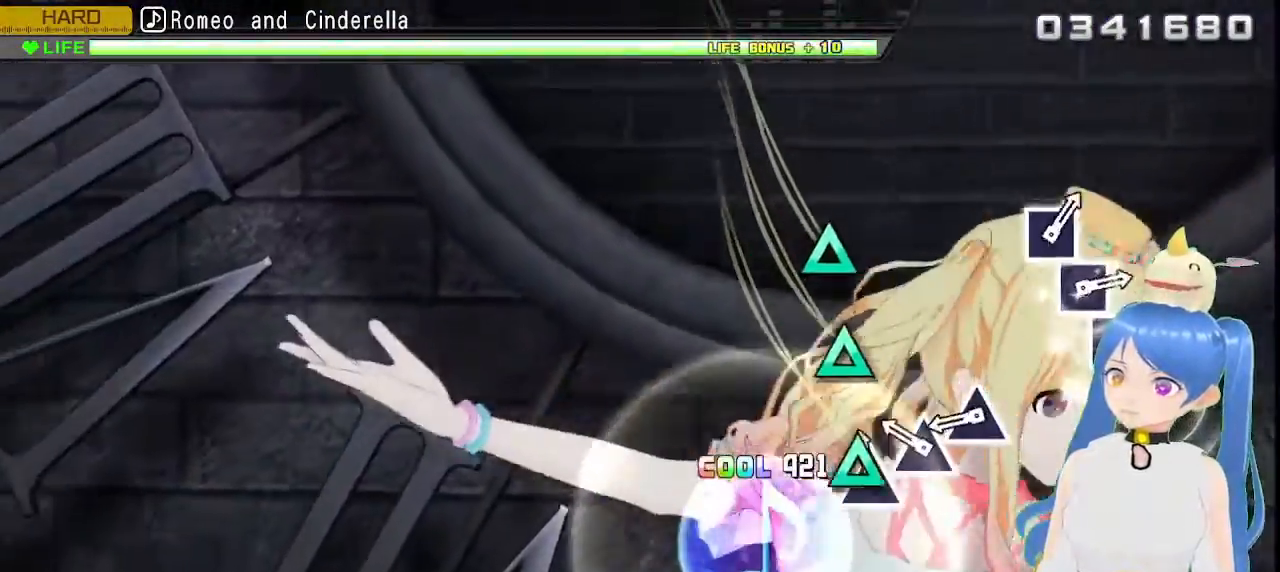
{"dt_ms": 500, "buttons": [], "left_stick": "center", "right_stick": "center", "events": [[33, "TRIANGLE", "down"], [117, "TRIANGLE", "up"], [217, "TRIANGLE", "down"], [300, "TRIANGLE", "up"], [417, "TRIANGLE", "down"], [500, "TRIANGLE", "up"]]}
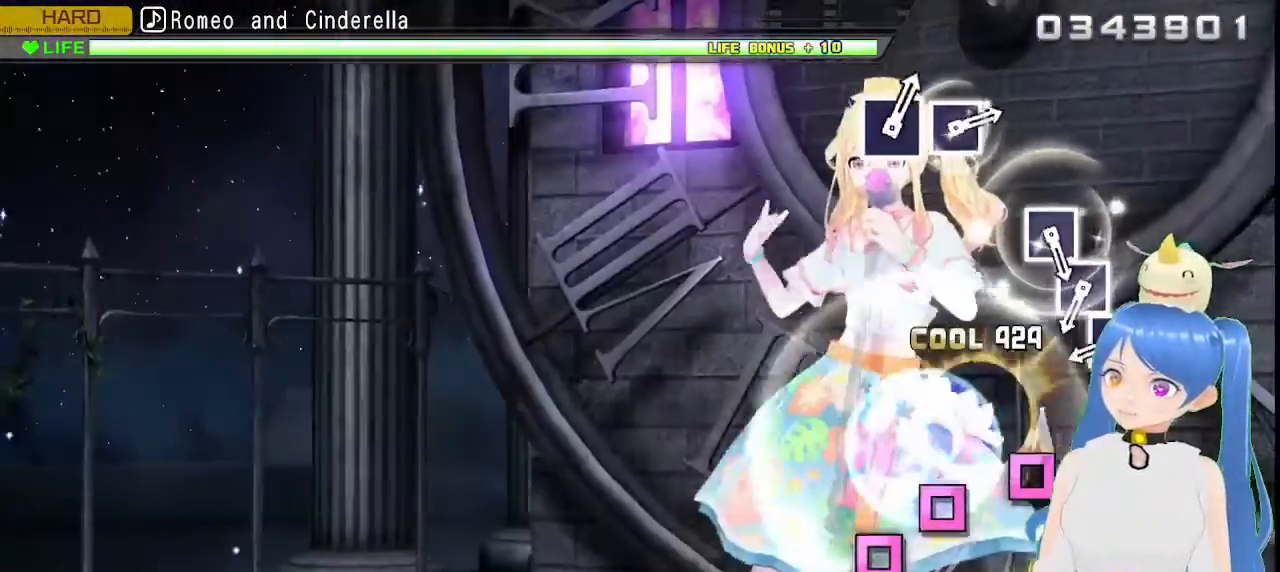
{"dt_ms": 500, "buttons": ["SQUARE"], "left_stick": "center", "right_stick": "center", "events": [[267, "SQUARE", "down"], [317, "SQUARE", "up"], [450, "SQUARE", "down"]]}
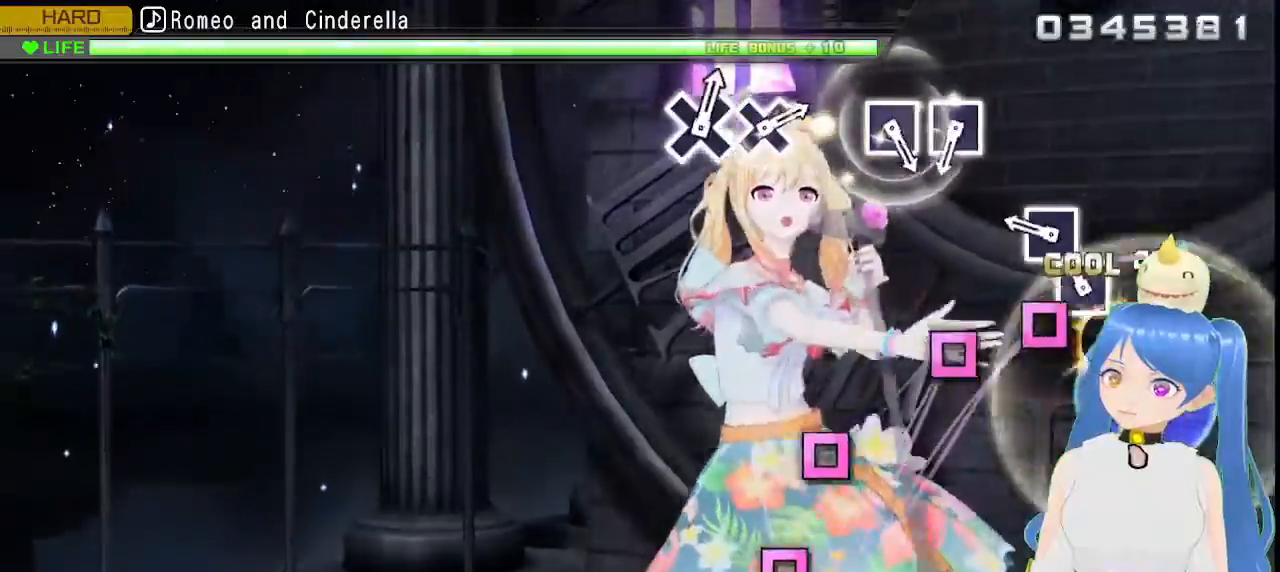
{"dt_ms": 500, "buttons": [], "left_stick": "center", "right_stick": "center", "events": [[17, "SQUARE", "up"], [100, "SQUARE", "down"], [183, "SQUARE", "up"], [283, "SQUARE", "down"], [383, "SQUARE", "up"]]}
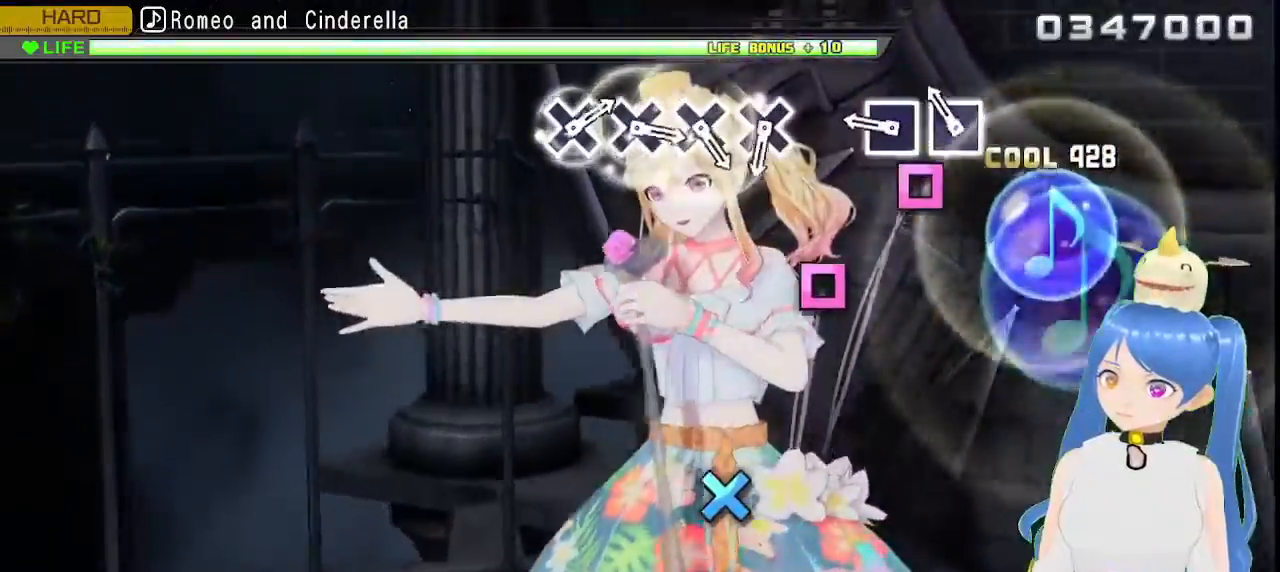
{"dt_ms": 500, "buttons": [], "left_stick": "center", "right_stick": "center", "events": [[133, "SQUARE", "down"], [217, "SQUARE", "up"], [317, "SQUARE", "down"], [383, "SQUARE", "up"]]}
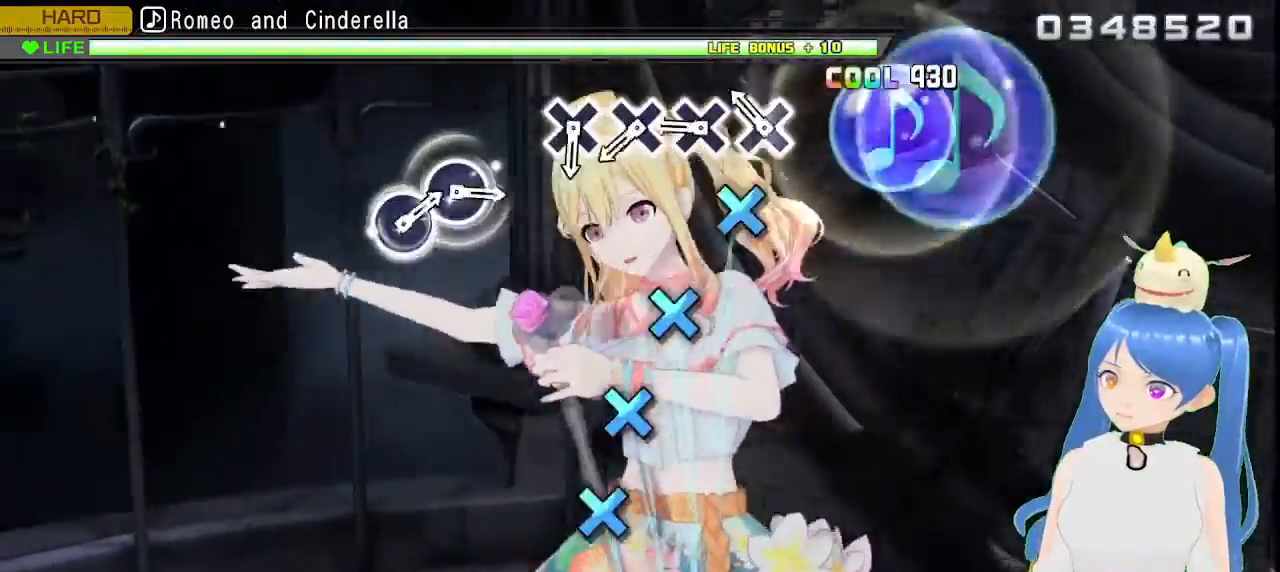
{"dt_ms": 500, "buttons": ["CROSS"], "left_stick": "center", "right_stick": "center", "events": [[117, "CROSS", "down"], [183, "CROSS", "up"], [317, "CROSS", "down"], [400, "CROSS", "up"], [500, "CROSS", "down"]]}
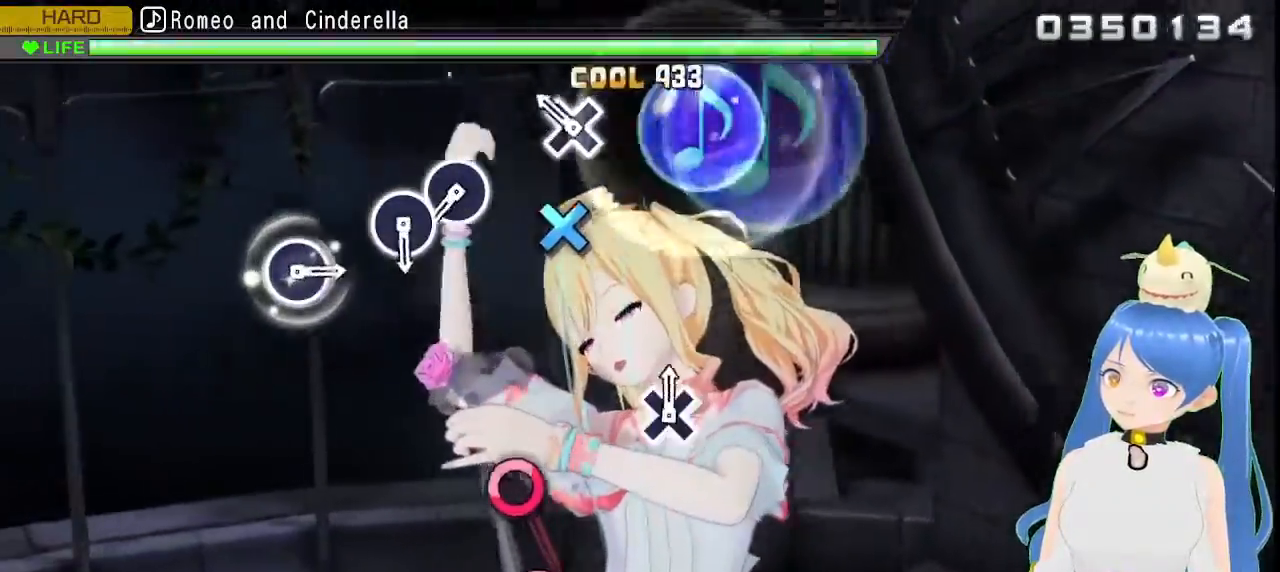
{"dt_ms": 500, "buttons": [], "left_stick": "center", "right_stick": "center", "events": [[100, "CROSS", "up"], [200, "CROSS", "down"], [250, "CROSS", "up"]]}
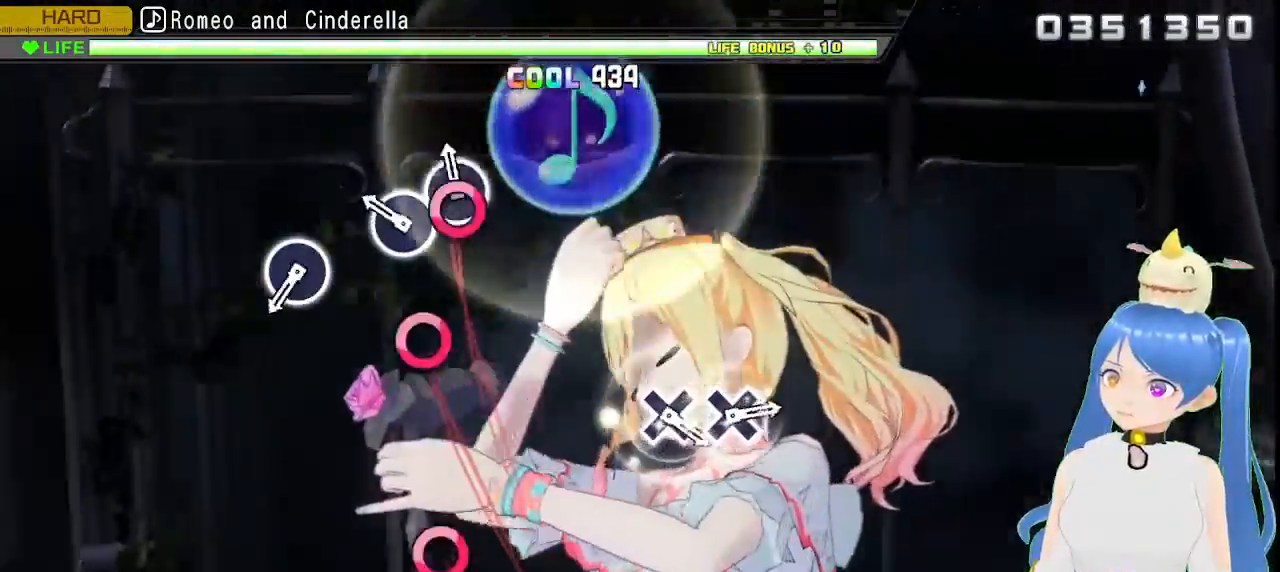
{"dt_ms": 500, "buttons": [], "left_stick": "center", "right_stick": "center", "events": [[67, "CIRCLE", "down"], [133, "CIRCLE", "up"], [250, "CIRCLE", "down"], [333, "CIRCLE", "up"]]}
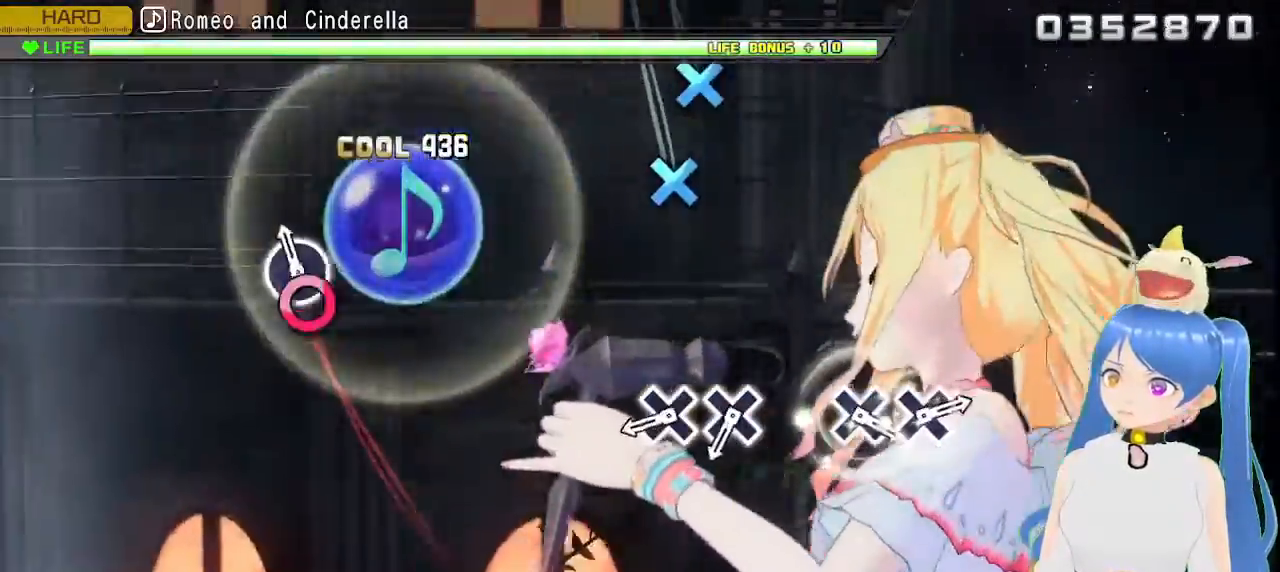
{"dt_ms": 500, "buttons": [], "left_stick": "center", "right_stick": "center", "events": [[67, "CIRCLE", "down"], [150, "CIRCLE", "up"], [417, "CROSS", "down"], [483, "CROSS", "up"]]}
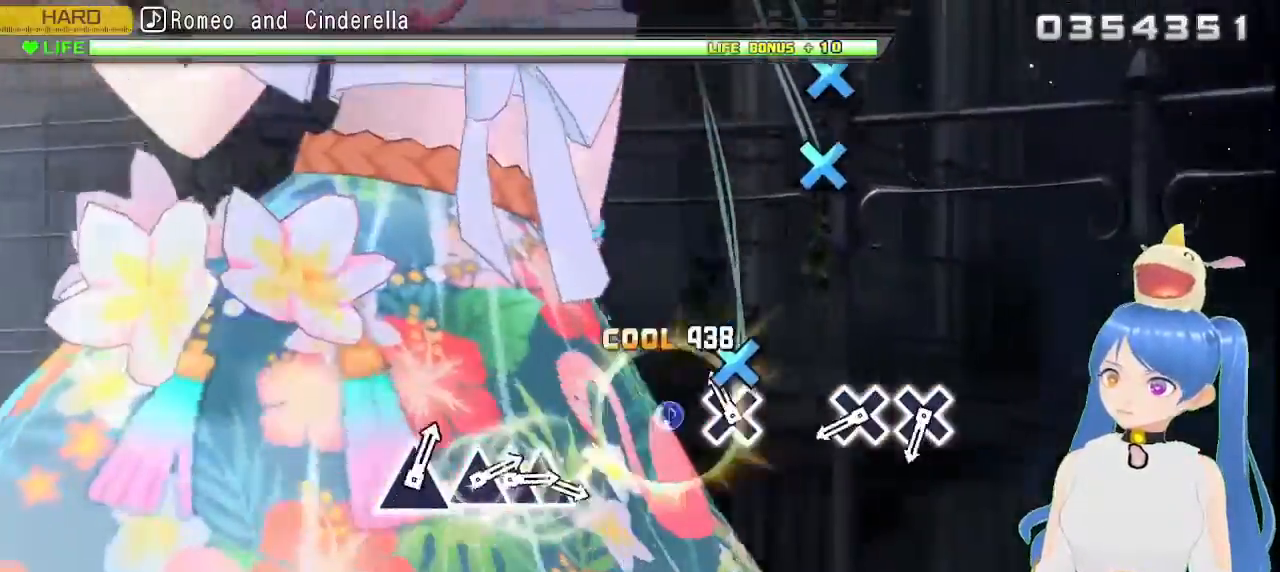
{"dt_ms": 500, "buttons": [], "left_stick": "center", "right_stick": "center", "events": [[83, "CROSS", "down"], [150, "CROSS", "up"], [433, "CROSS", "down"], [500, "CROSS", "up"]]}
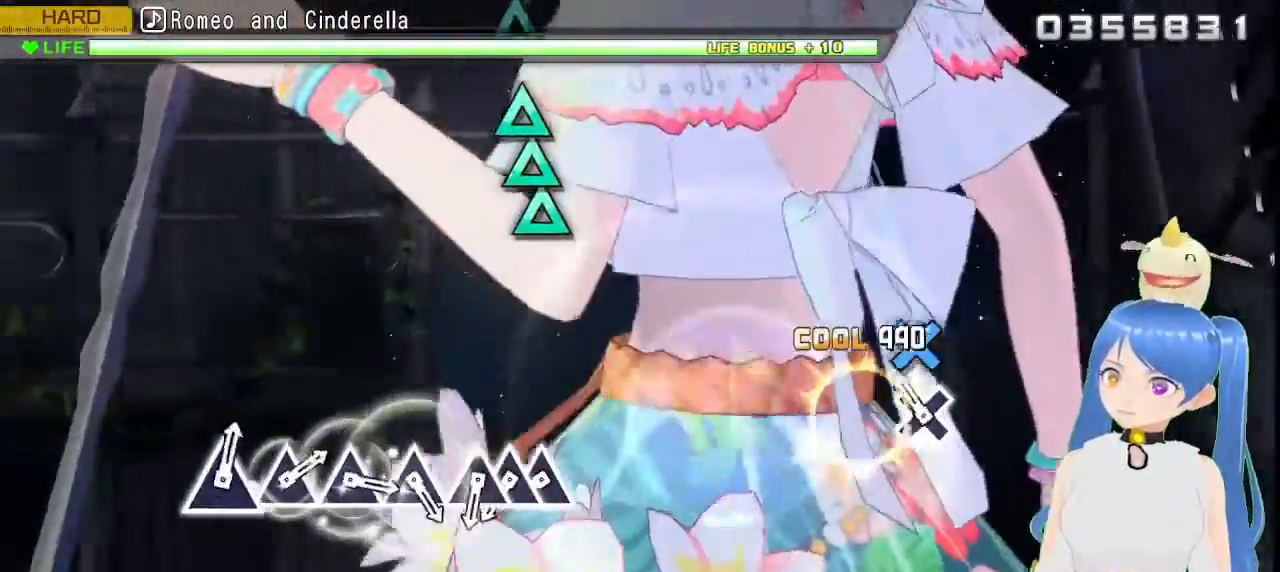
{"dt_ms": 500, "buttons": ["TRIANGLE"], "left_stick": "center", "right_stick": "center", "events": [[117, "CROSS", "down"], [200, "CROSS", "up"], [450, "TRIANGLE", "down"]]}
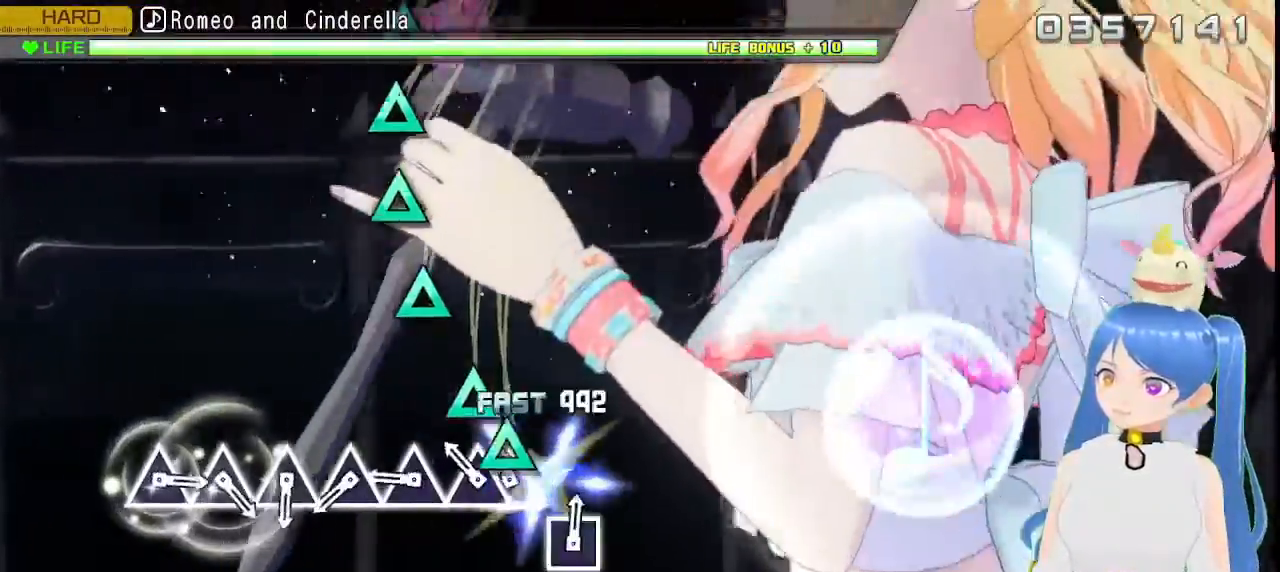
{"dt_ms": 500, "buttons": [], "left_stick": "center", "right_stick": "center", "events": [[33, "TRIANGLE", "up"], [50, "DPAD_UP", "down"], [167, "TRIANGLE", "down"], [217, "DPAD_UP", "up"], [233, "TRIANGLE", "up"], [383, "TRIANGLE", "down"], [467, "TRIANGLE", "up"]]}
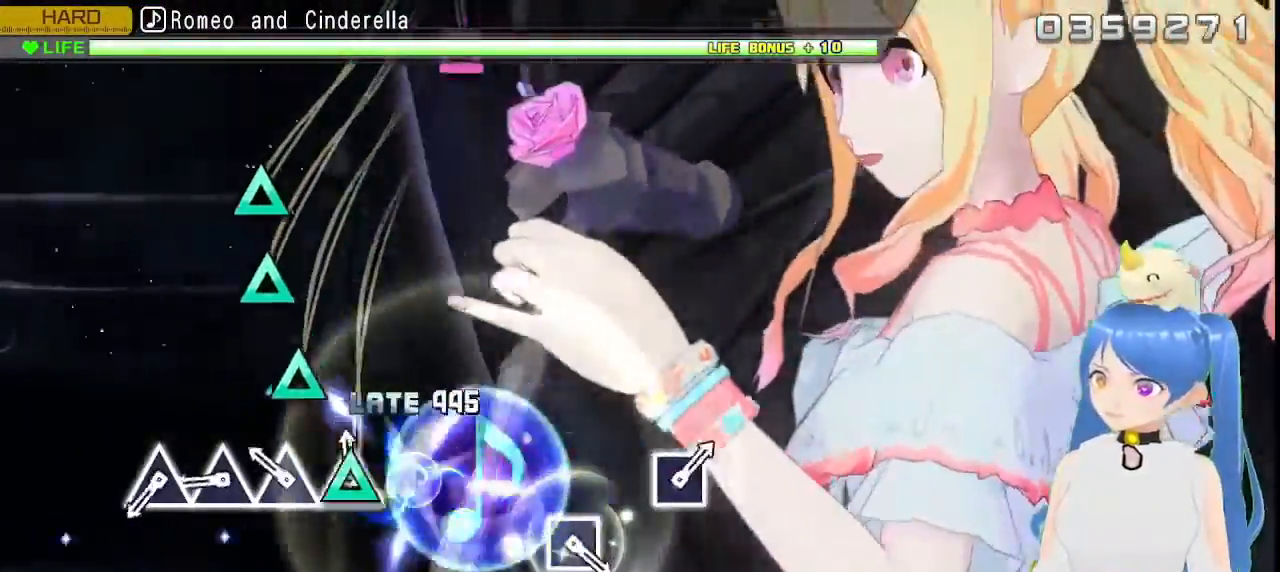
{"dt_ms": 500, "buttons": [], "left_stick": "center", "right_stick": "center", "events": [[67, "TRIANGLE", "down"], [150, "TRIANGLE", "up"], [217, "TRIANGLE", "down"], [300, "TRIANGLE", "up"], [367, "TRIANGLE", "down"], [467, "TRIANGLE", "up"]]}
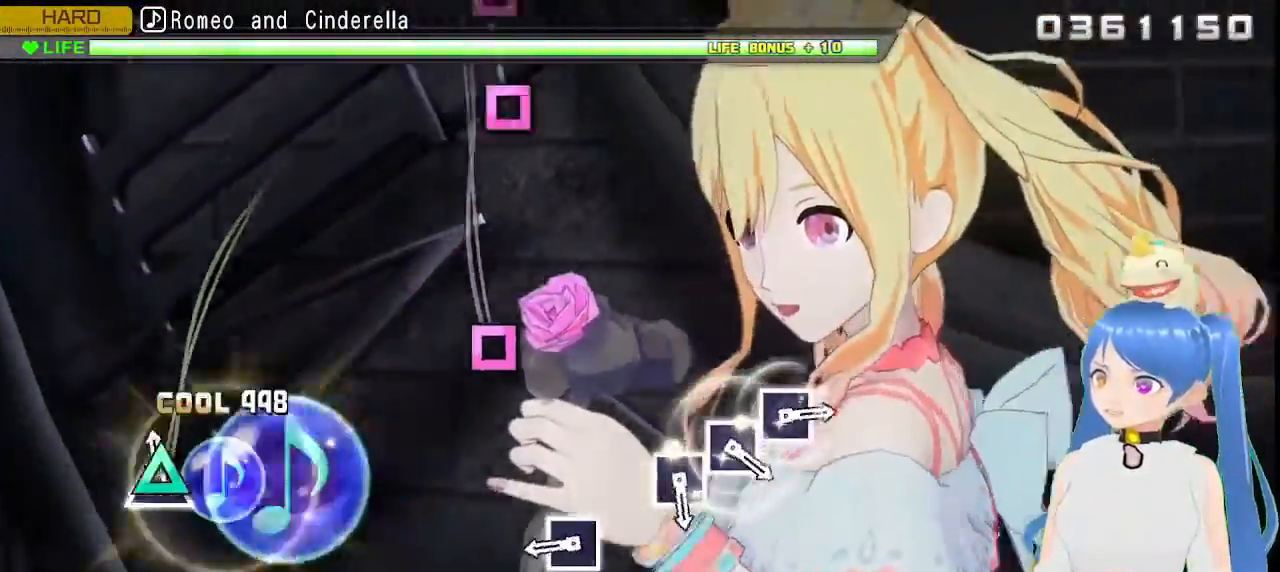
{"dt_ms": 500, "buttons": [], "left_stick": "center", "right_stick": "center", "events": [[33, "TRIANGLE", "down"], [133, "TRIANGLE", "up"], [383, "SQUARE", "down"], [450, "SQUARE", "up"]]}
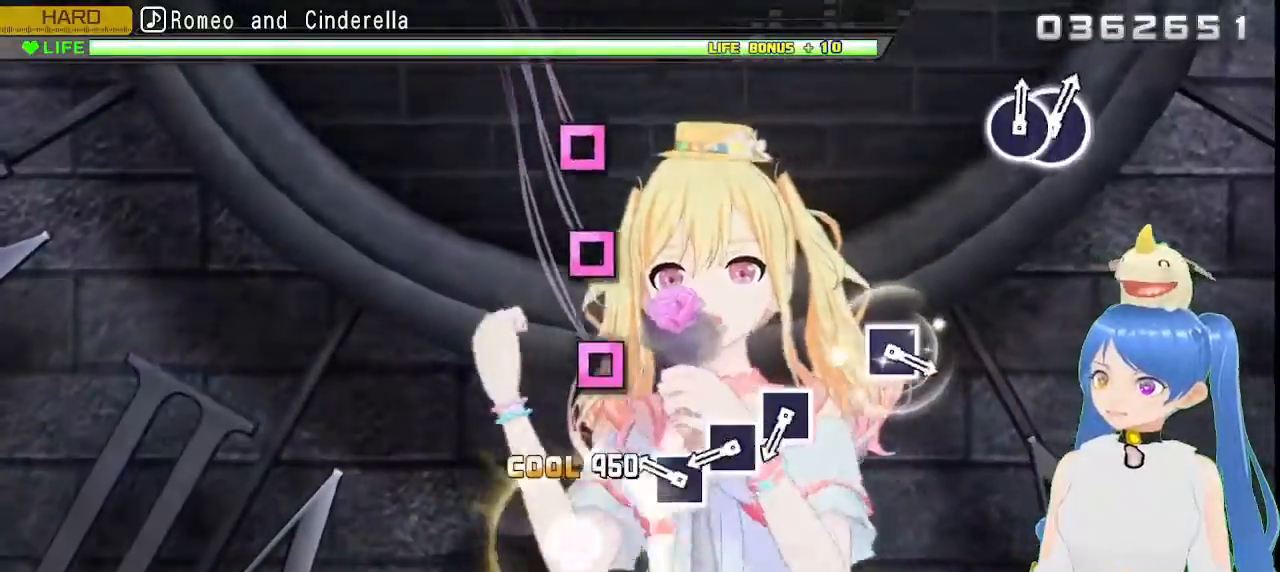
{"dt_ms": 500, "buttons": [], "left_stick": "center", "right_stick": "center", "events": [[233, "SQUARE", "down"], [300, "SQUARE", "up"], [417, "SQUARE", "down"], [483, "SQUARE", "up"]]}
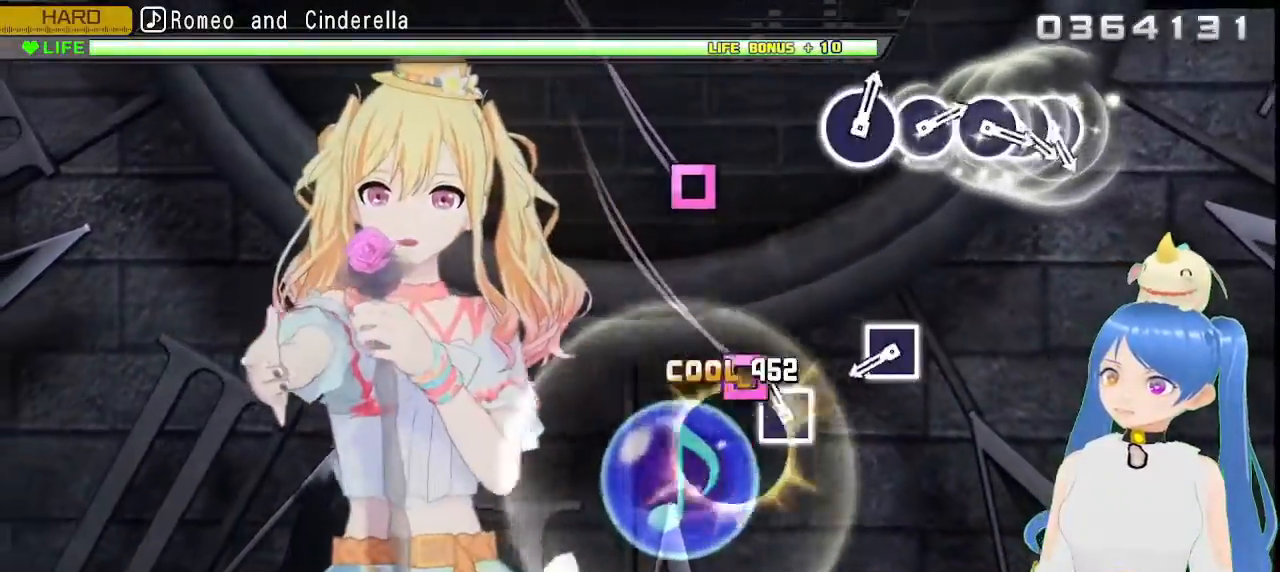
{"dt_ms": 500, "buttons": ["SQUARE"], "left_stick": "center", "right_stick": "center", "events": [[83, "SQUARE", "down"], [183, "SQUARE", "up"], [417, "SQUARE", "down"]]}
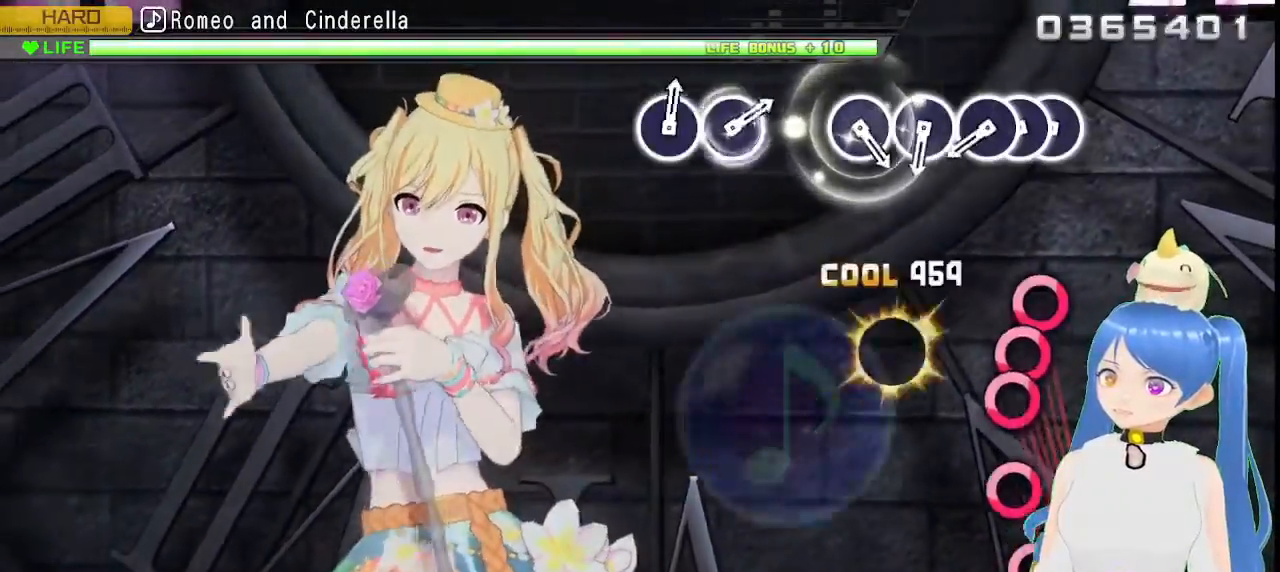
{"dt_ms": 500, "buttons": ["DPAD_RIGHT"], "left_stick": "center", "right_stick": "center", "events": [[33, "SQUARE", "up"], [300, "CIRCLE", "down"], [417, "CIRCLE", "up"], [433, "DPAD_RIGHT", "down"]]}
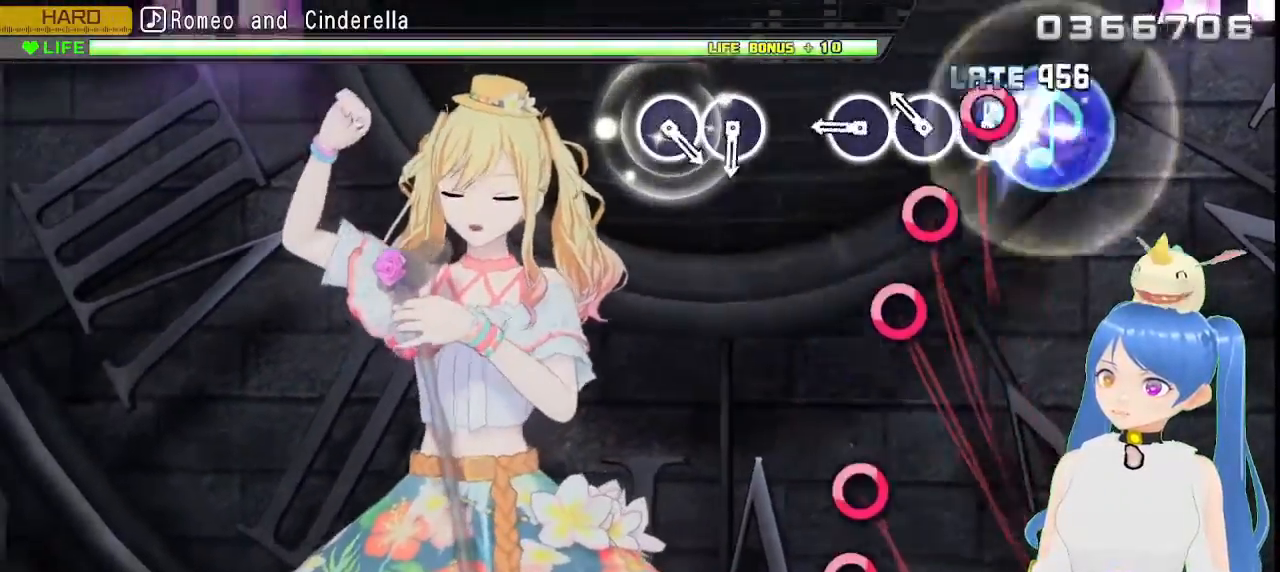
{"dt_ms": 1000, "buttons": [], "left_stick": "center", "right_stick": "center"}
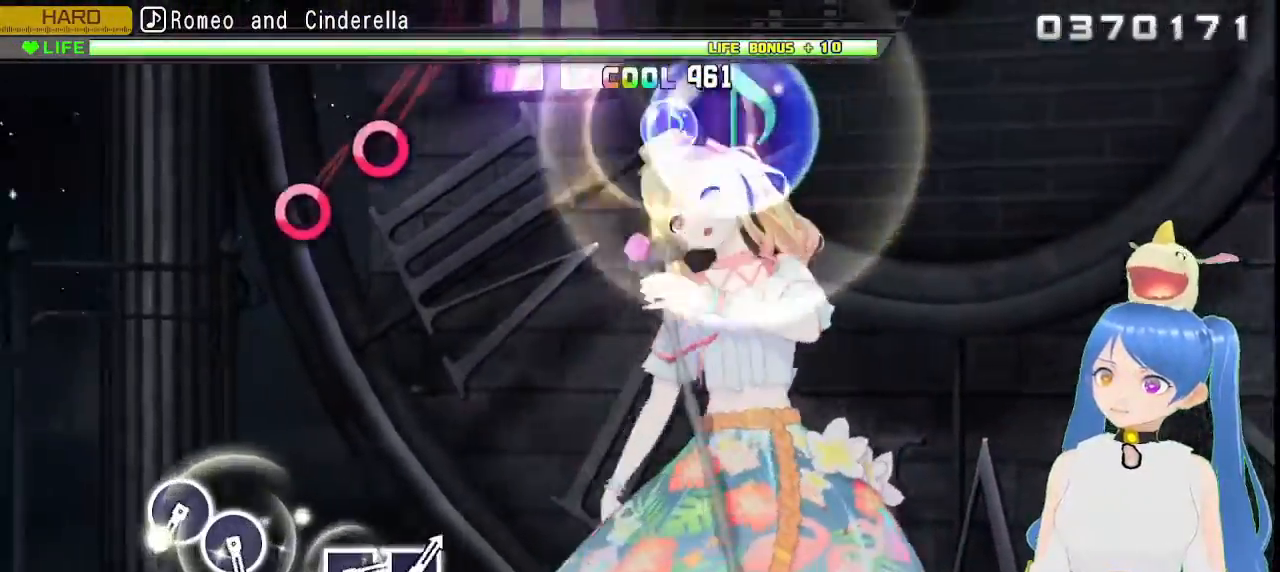
{"dt_ms": 500, "buttons": [], "left_stick": "center", "right_stick": "center", "events": []}
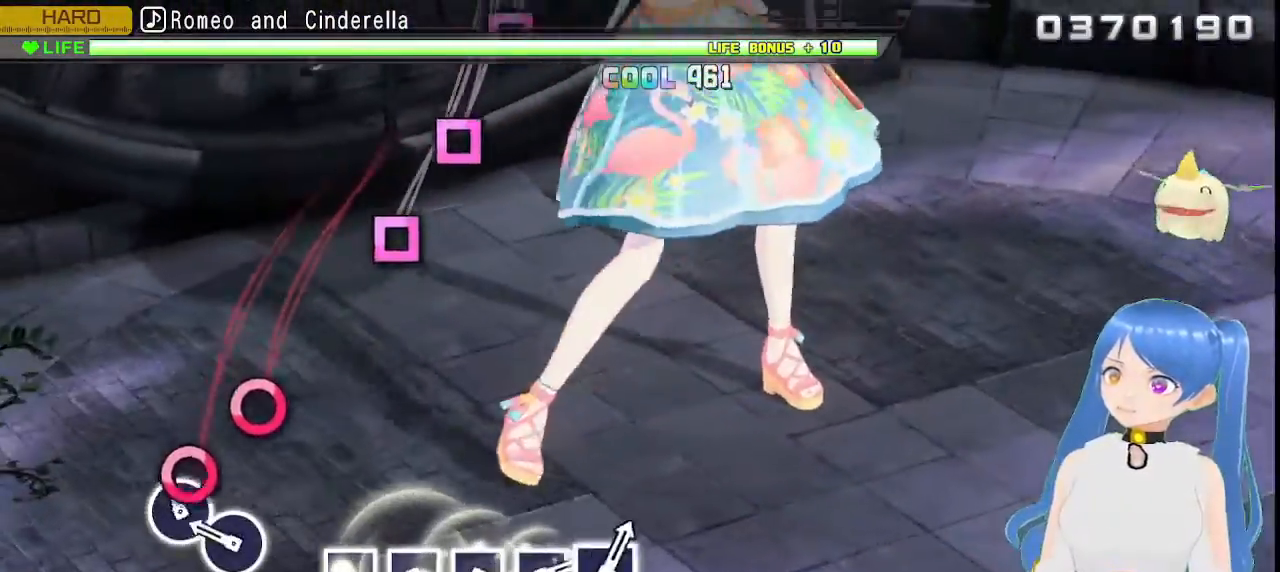
{"dt_ms": 500, "buttons": [], "left_stick": "center", "right_stick": "center", "events": [[50, "CIRCLE", "down"], [133, "CIRCLE", "up"], [233, "CIRCLE", "down"], [333, "CIRCLE", "up"]]}
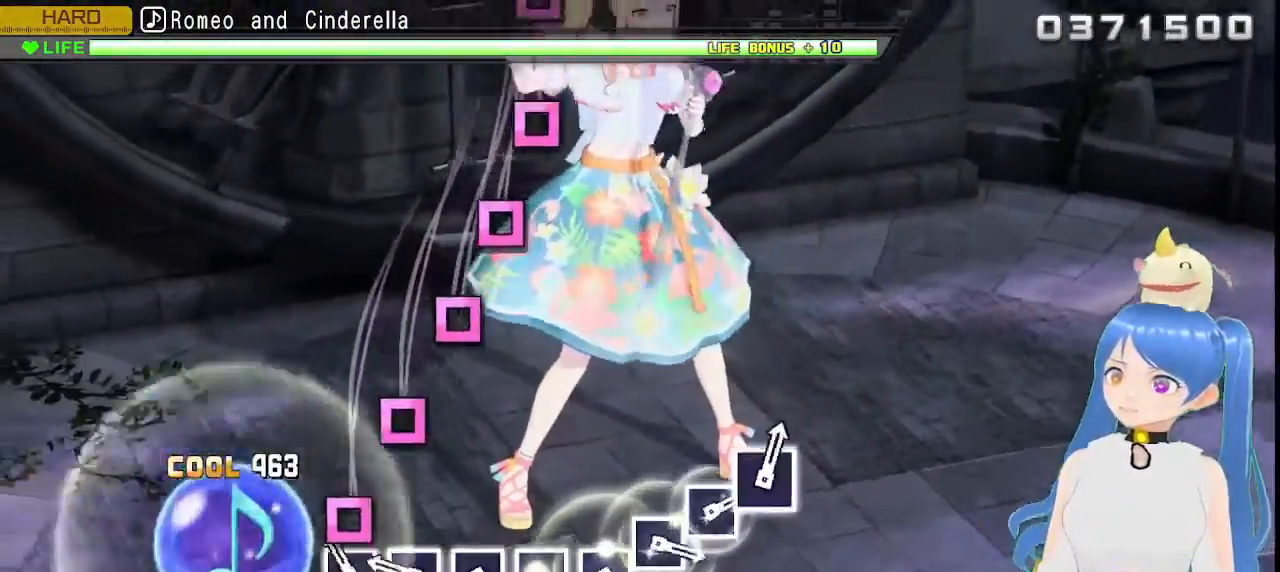
{"dt_ms": 500, "buttons": ["SQUARE"], "left_stick": "center", "right_stick": "center", "events": [[117, "SQUARE", "down"], [200, "SQUARE", "up"], [283, "SQUARE", "down"], [383, "SQUARE", "up"], [450, "SQUARE", "down"]]}
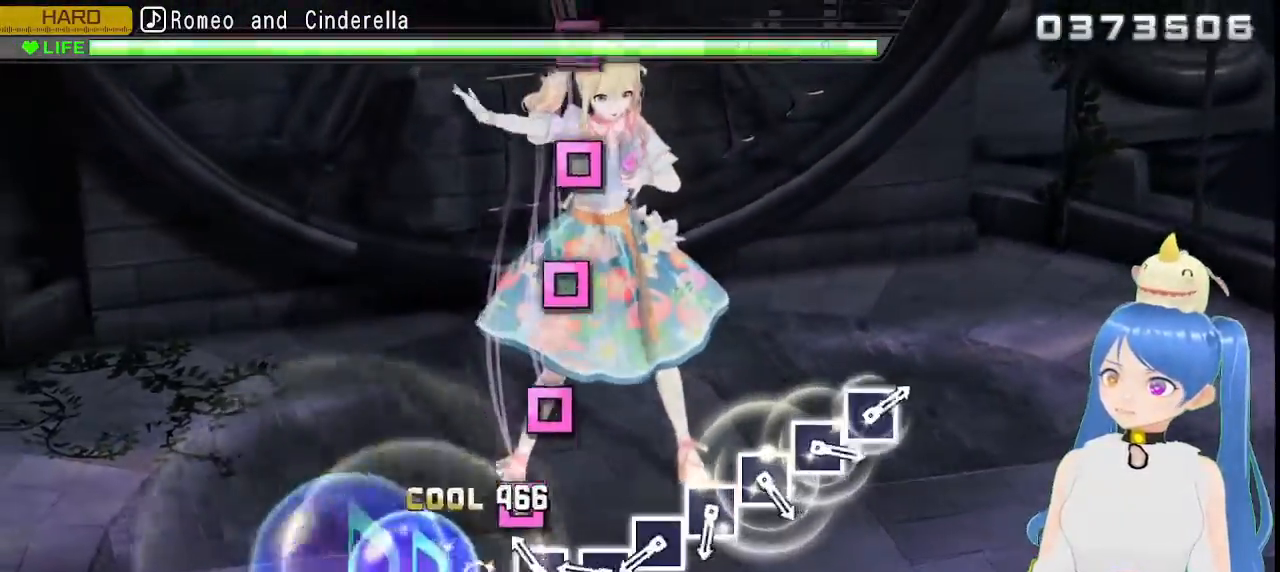
{"dt_ms": 500, "buttons": [], "left_stick": "center", "right_stick": "center", "events": [[67, "SQUARE", "up"], [150, "SQUARE", "down"], [250, "SQUARE", "up"], [350, "SQUARE", "down"], [450, "SQUARE", "up"]]}